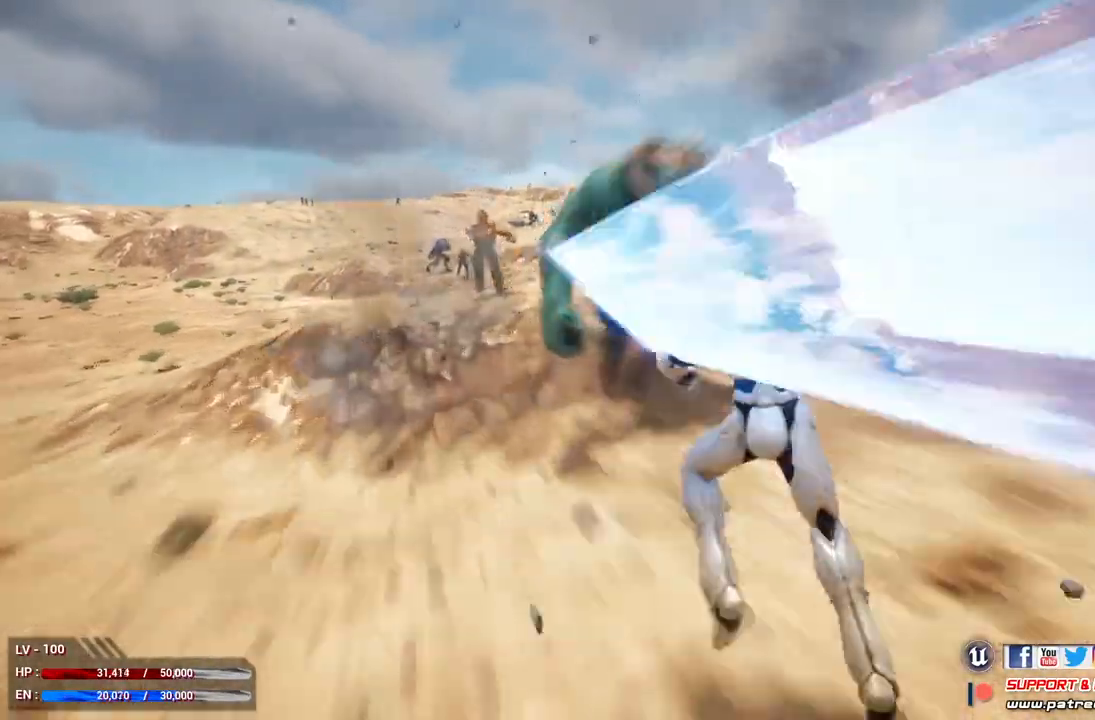
Gameplay with a controller (Xbox layout); each line is a JSON object with the inputs held at the frame after it. "events" lists button and stick changes between this image and that frame as [ms after this image, input, new state], when the widget could be followed in between.
{"buttons": ["L2"], "left_stick": "center", "right_stick": "center", "events": []}
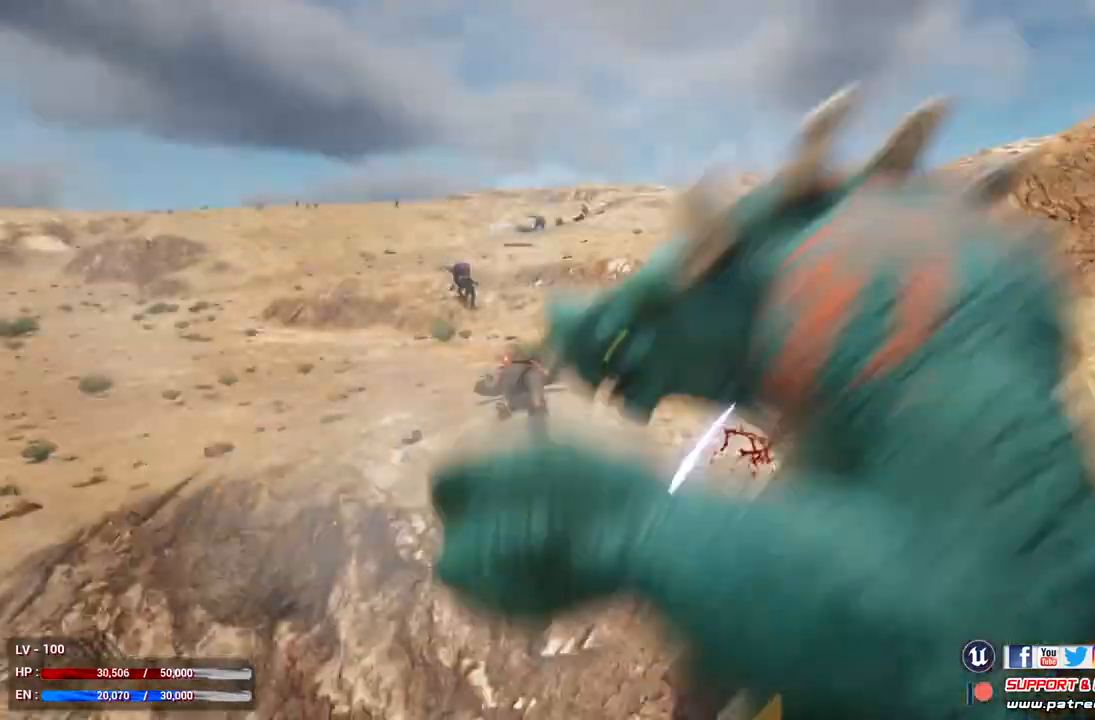
{"buttons": ["R2"], "left_stick": "center", "right_stick": "center", "events": [[300, "L2", "up"], [400, "R2", "down"]]}
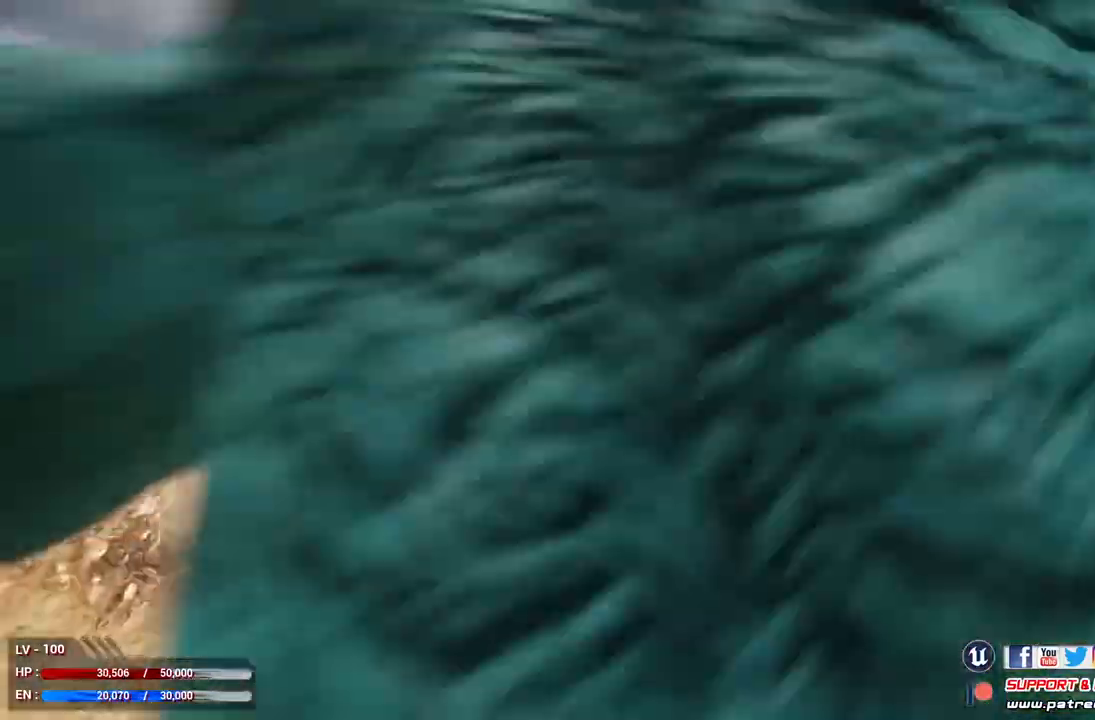
{"buttons": [], "left_stick": "down-left", "right_stick": "center", "events": [[33, "R2", "up"], [67, "left_stick", "down-right"], [100, "R2", "down"], [167, "left_stick", "down"], [200, "R2", "up"], [267, "R2", "down"], [400, "R2", "up"], [433, "left_stick", "down-left"]]}
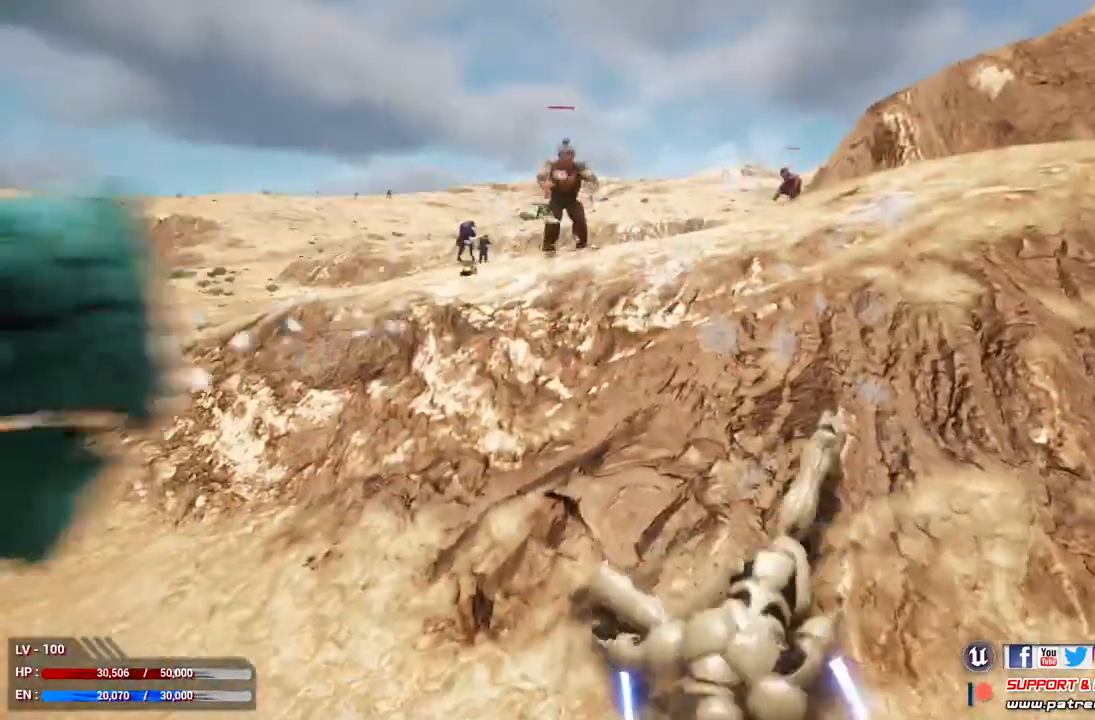
{"buttons": ["L1"], "left_stick": "center", "right_stick": "center", "events": [[100, "left_stick", "center"], [233, "L1", "down"]]}
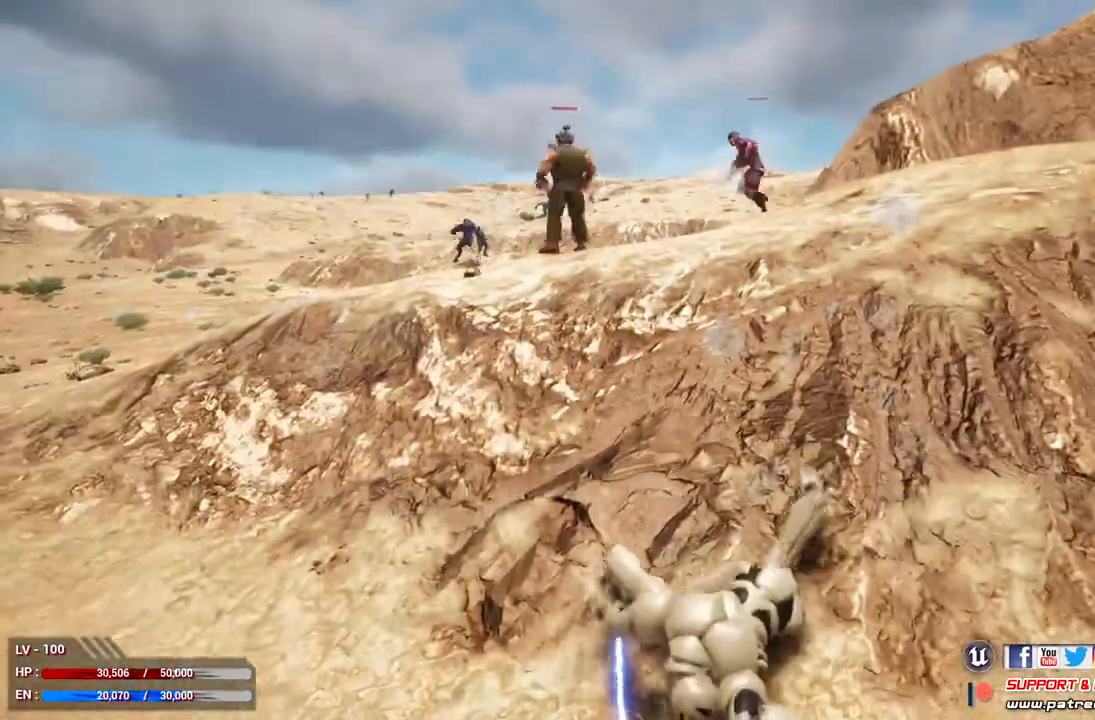
{"buttons": ["L1"], "left_stick": "center", "right_stick": "center", "events": []}
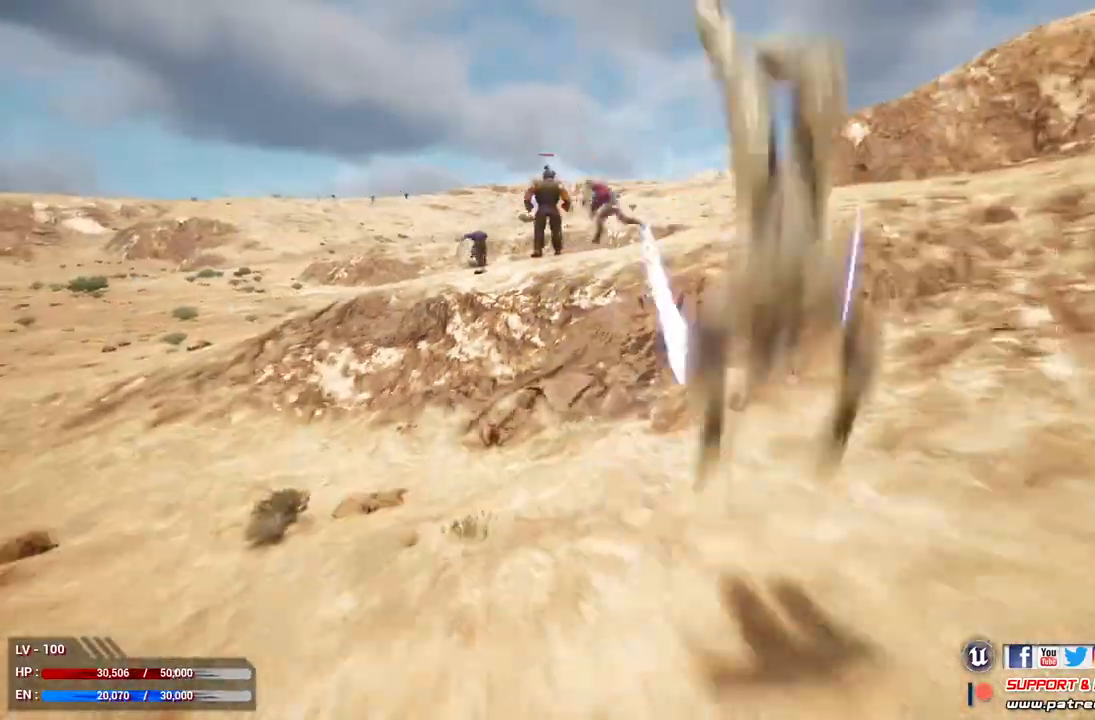
{"buttons": ["L1"], "left_stick": "center", "right_stick": "center", "events": []}
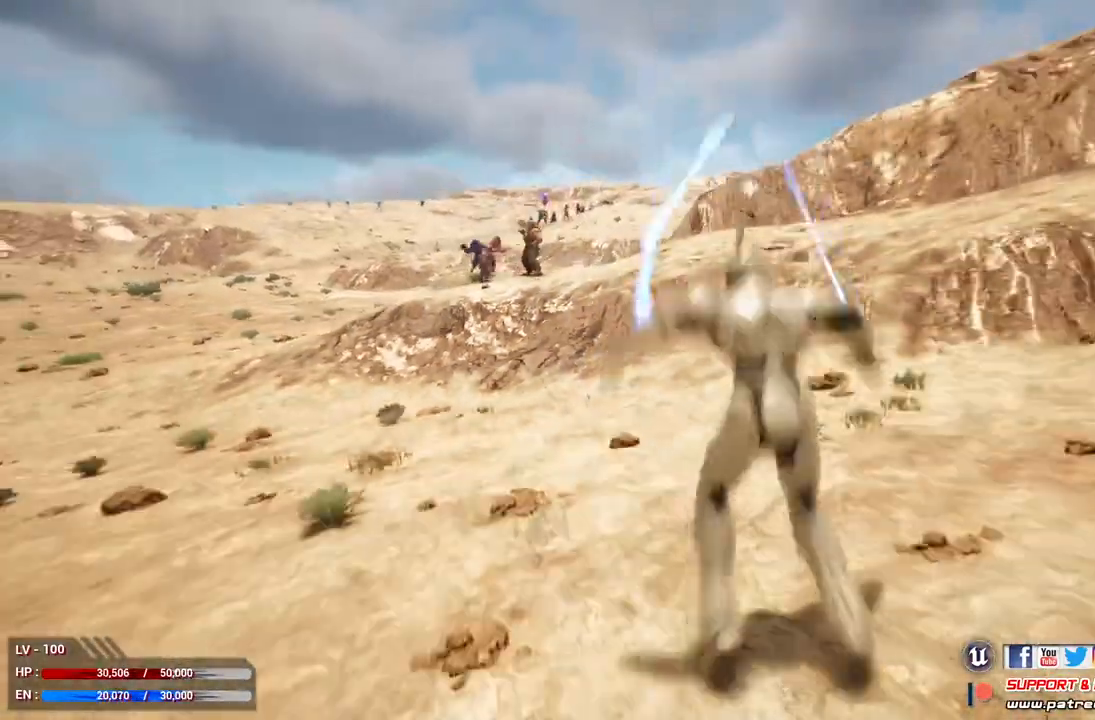
{"buttons": ["L1"], "left_stick": "down", "right_stick": "center", "events": [[133, "left_stick", "down"]]}
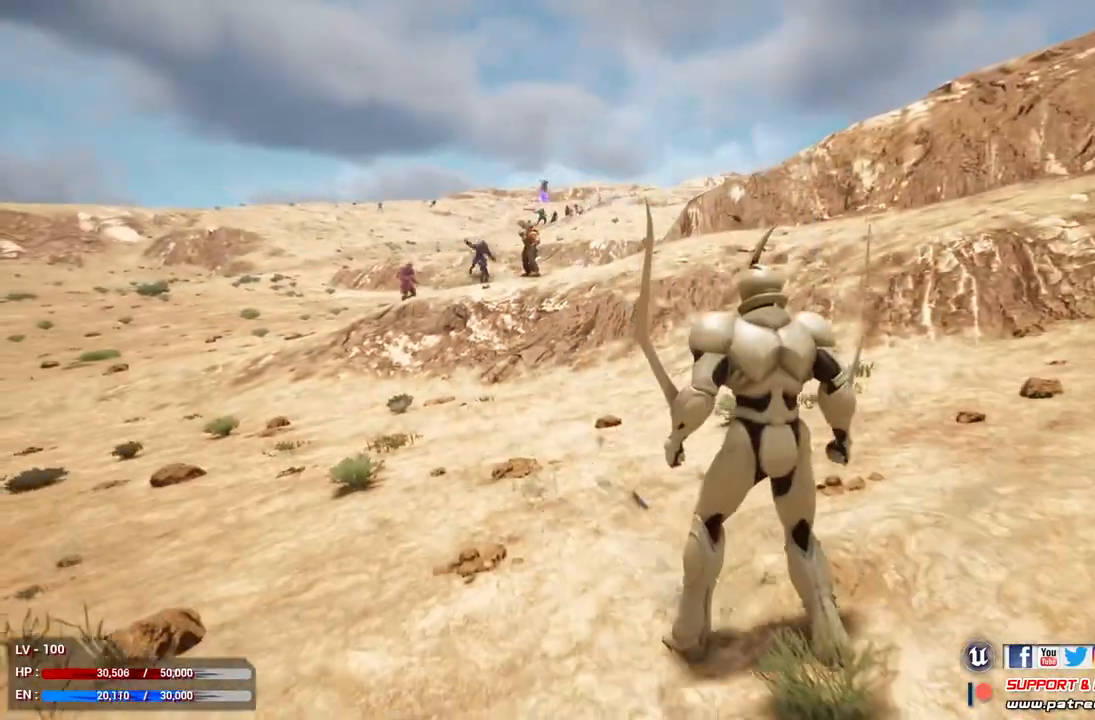
{"buttons": ["L1"], "left_stick": "down", "right_stick": "center", "events": []}
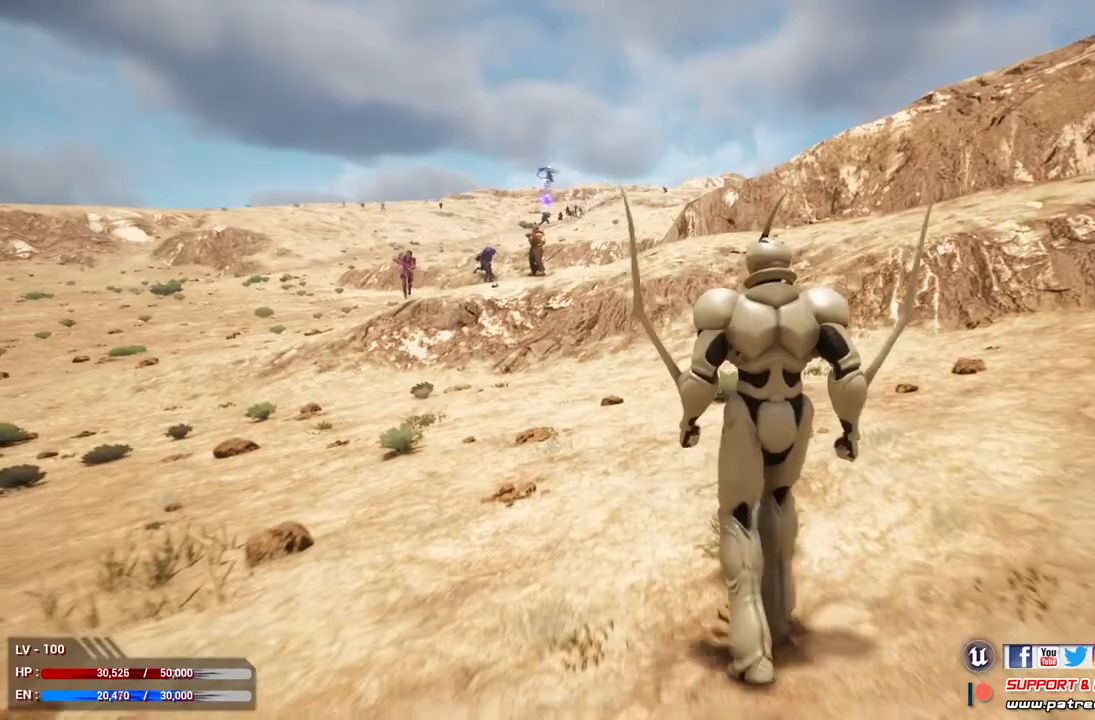
{"buttons": ["L1"], "left_stick": "center", "right_stick": "center", "events": [[333, "left_stick", "center"]]}
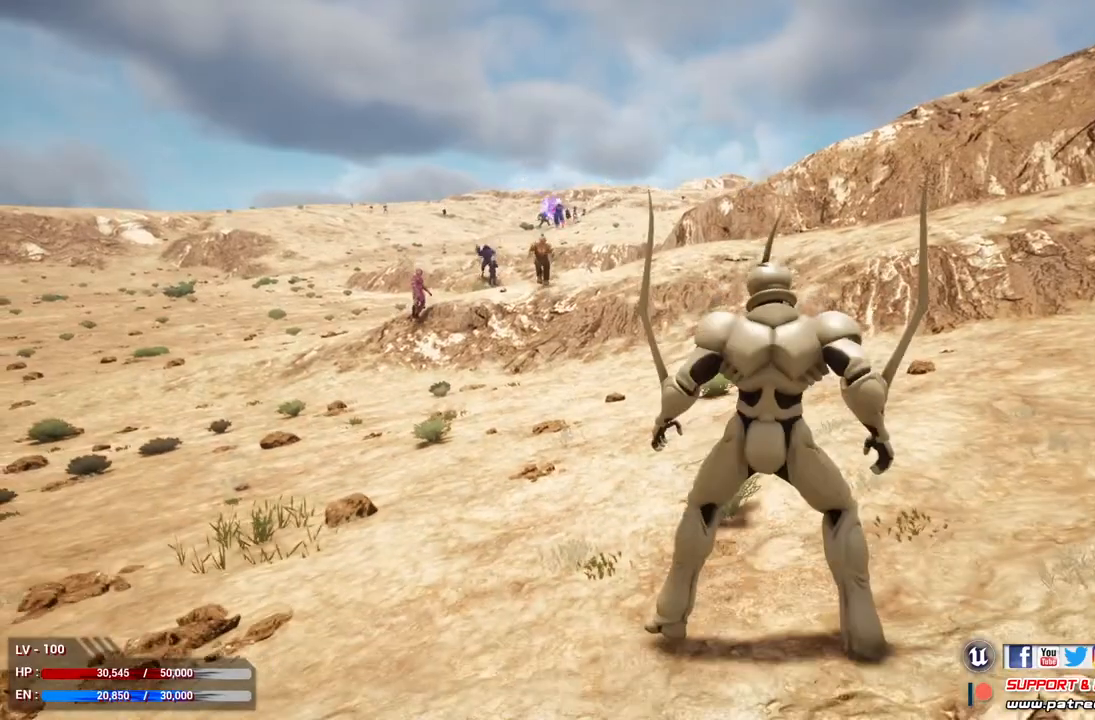
{"buttons": ["L1"], "left_stick": "center", "right_stick": "center", "events": []}
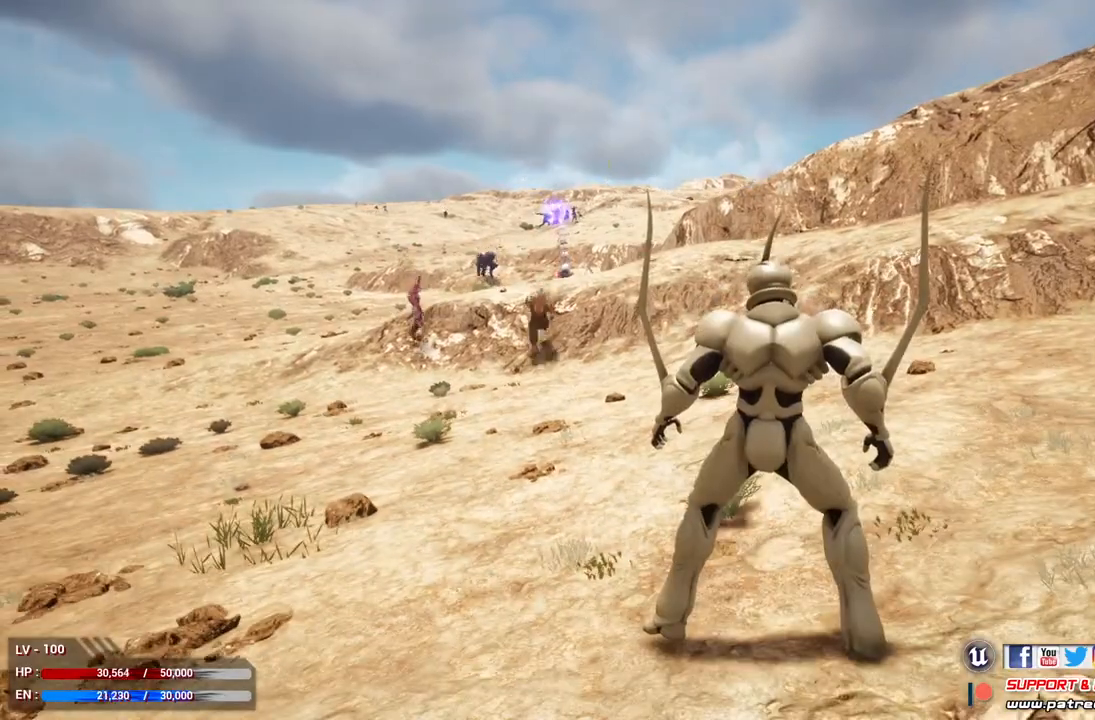
{"buttons": ["L1", "DPAD_UP"], "left_stick": "center", "right_stick": "center", "events": [[400, "DPAD_UP", "down"]]}
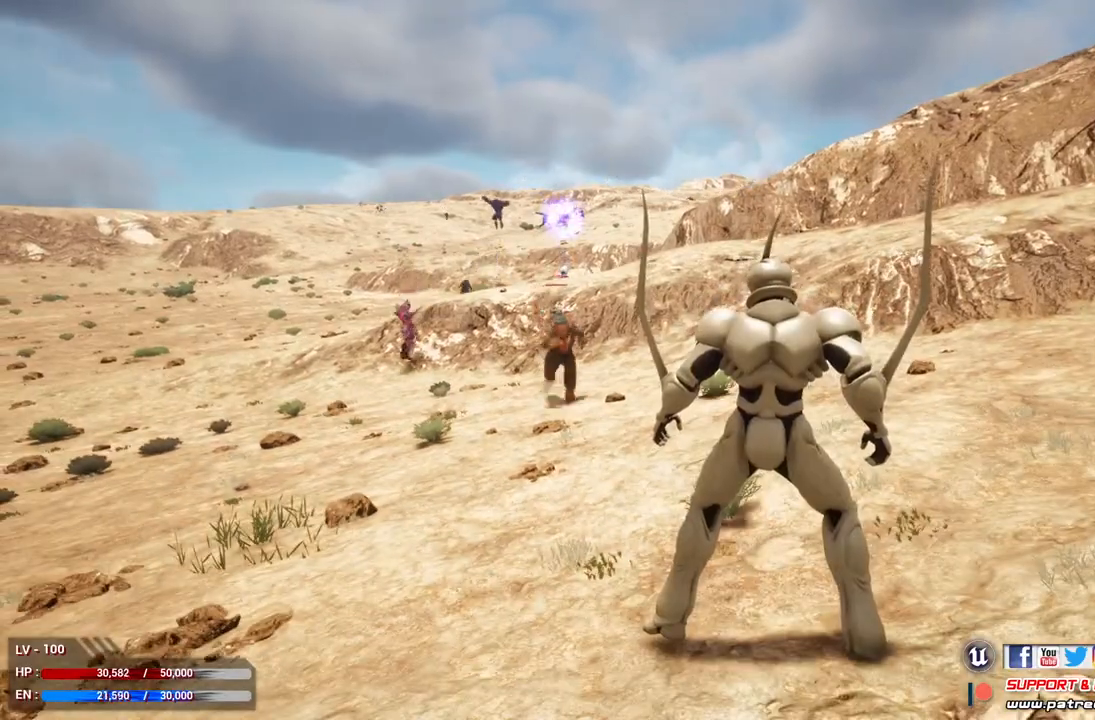
{"buttons": ["L1"], "left_stick": "down-right", "right_stick": "center", "events": [[33, "DPAD_UP", "up"], [467, "left_stick", "down-right"]]}
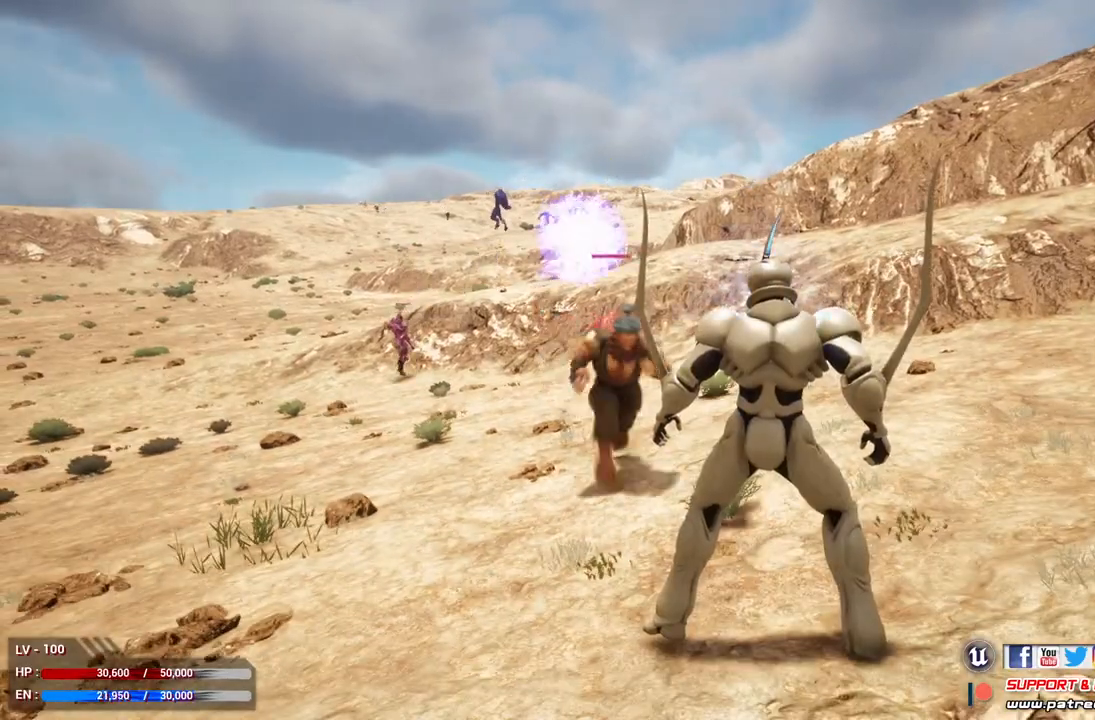
{"buttons": ["L1"], "left_stick": "down-right", "right_stick": "center", "events": []}
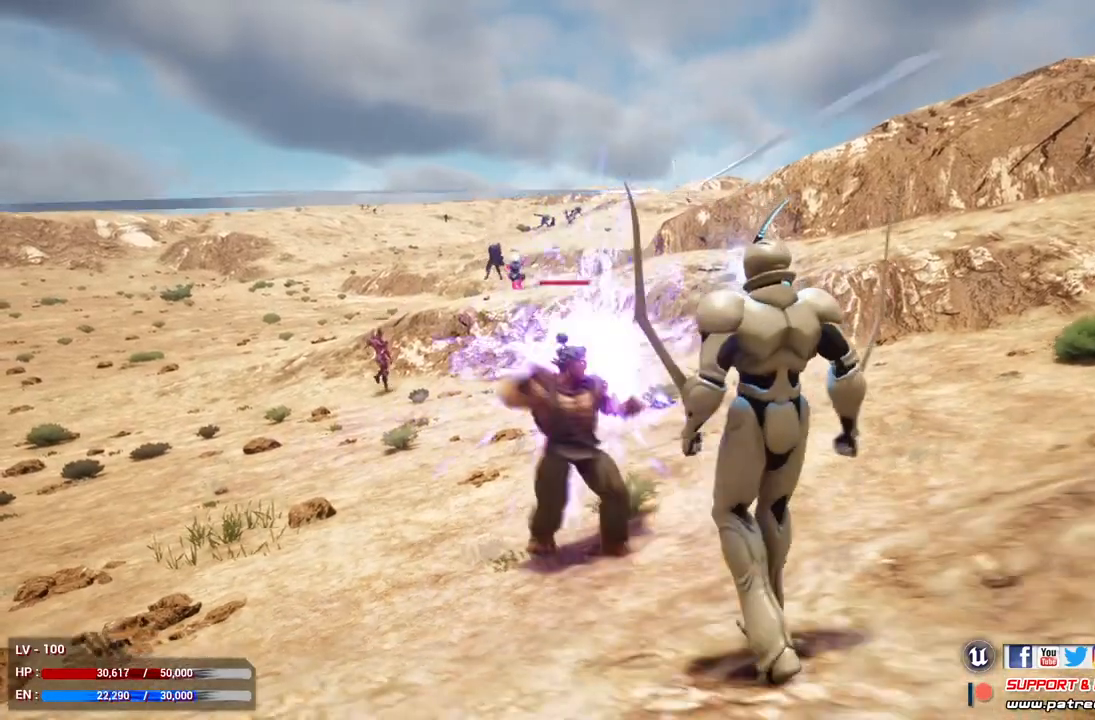
{"buttons": ["L1"], "left_stick": "down-right", "right_stick": "center", "events": []}
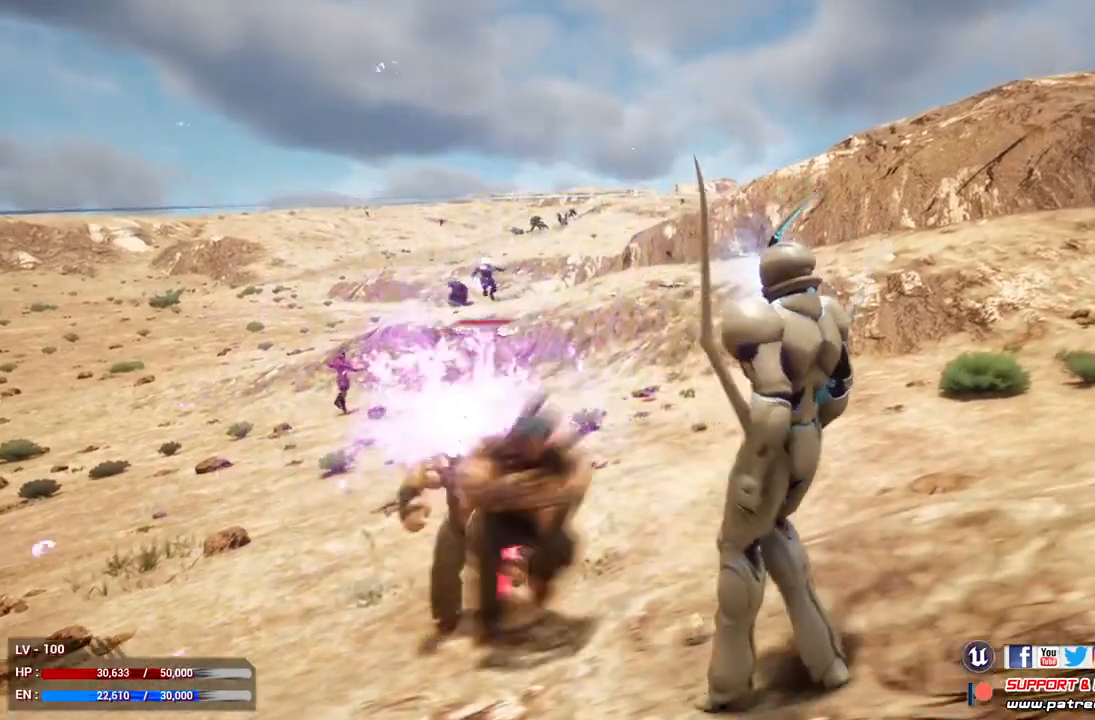
{"buttons": ["L1"], "left_stick": "down-right", "right_stick": "center", "events": [[167, "L1", "up"], [367, "L1", "down"]]}
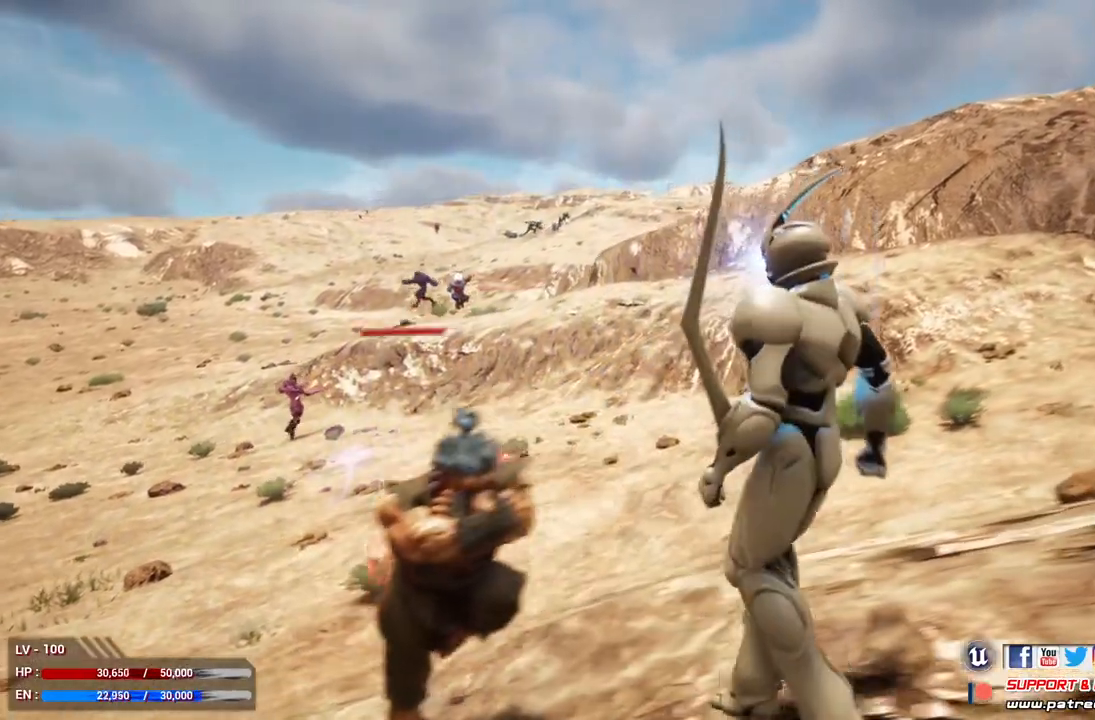
{"buttons": ["L1"], "left_stick": "down-right", "right_stick": "center", "events": []}
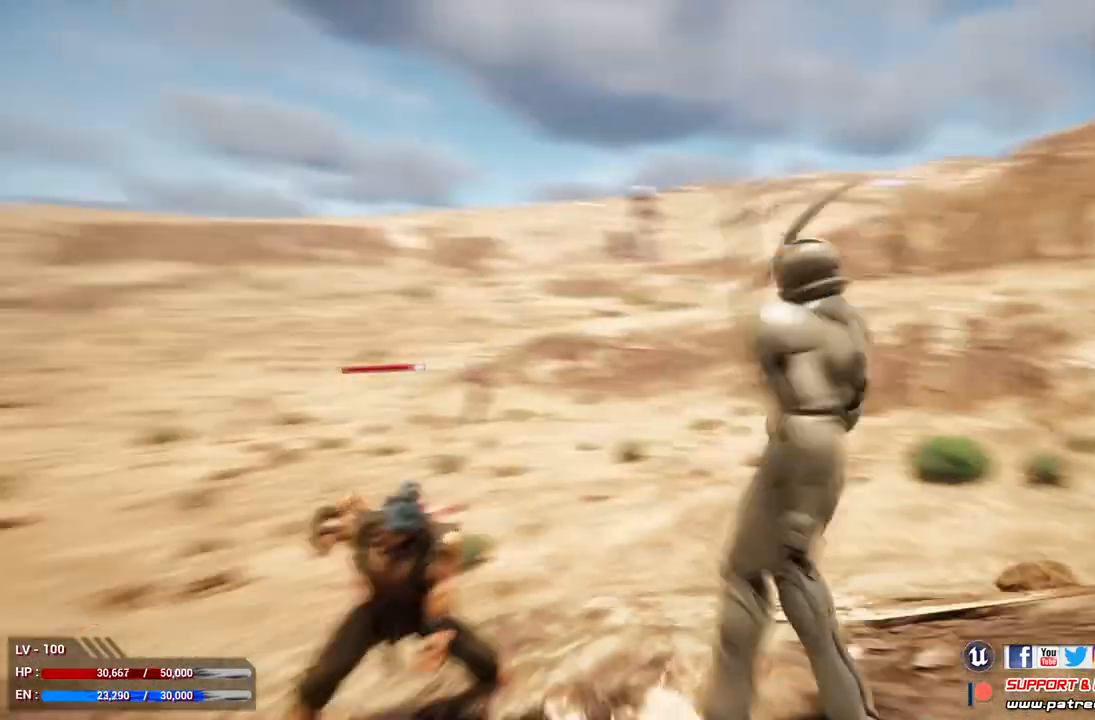
{"buttons": ["L1"], "left_stick": "down-right", "right_stick": "center", "events": []}
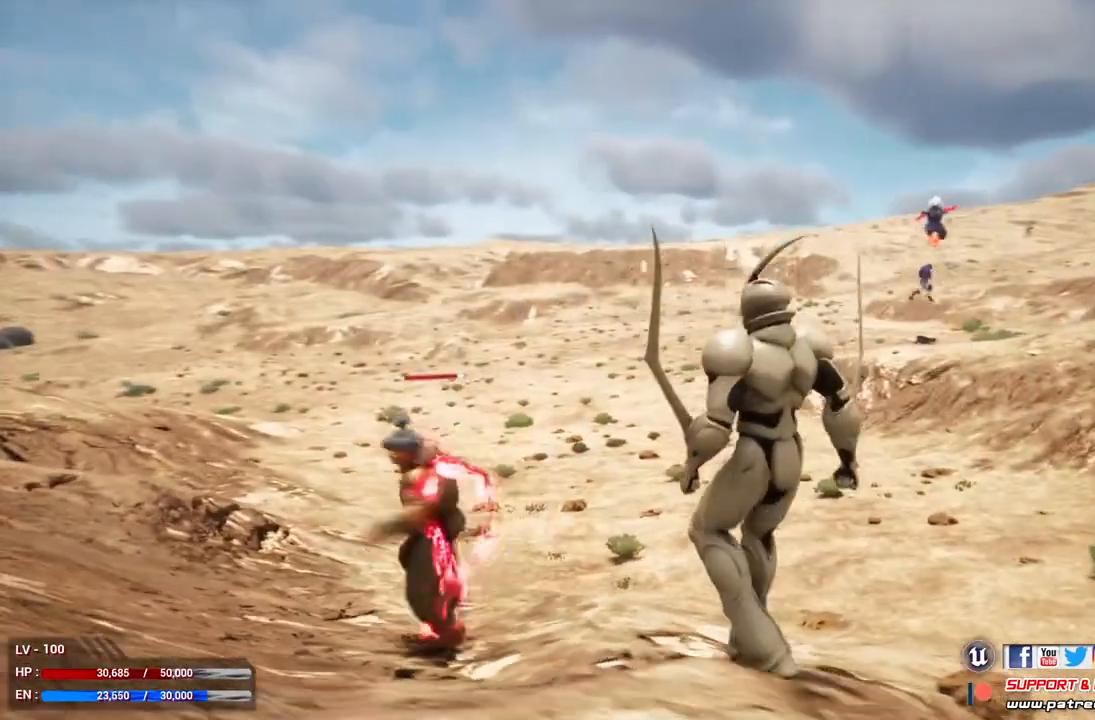
{"buttons": ["L1"], "left_stick": "down-right", "right_stick": "center", "events": [[233, "L3", "down"], [433, "L3", "up"]]}
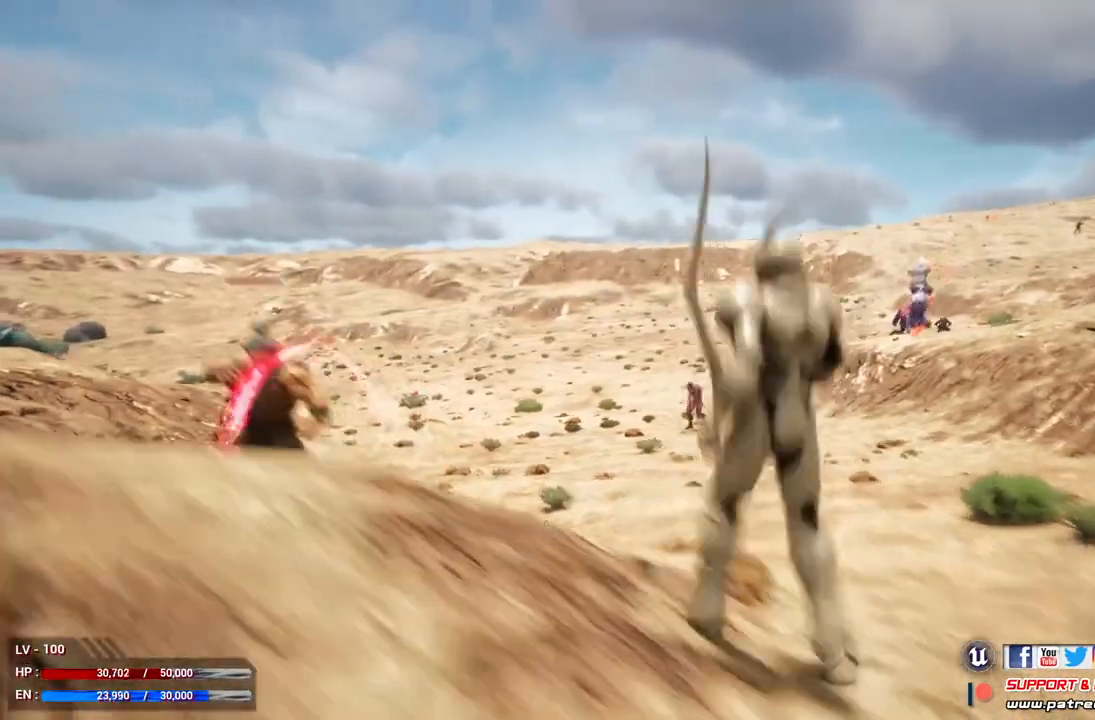
{"buttons": ["L1"], "left_stick": "down-right", "right_stick": "center", "events": []}
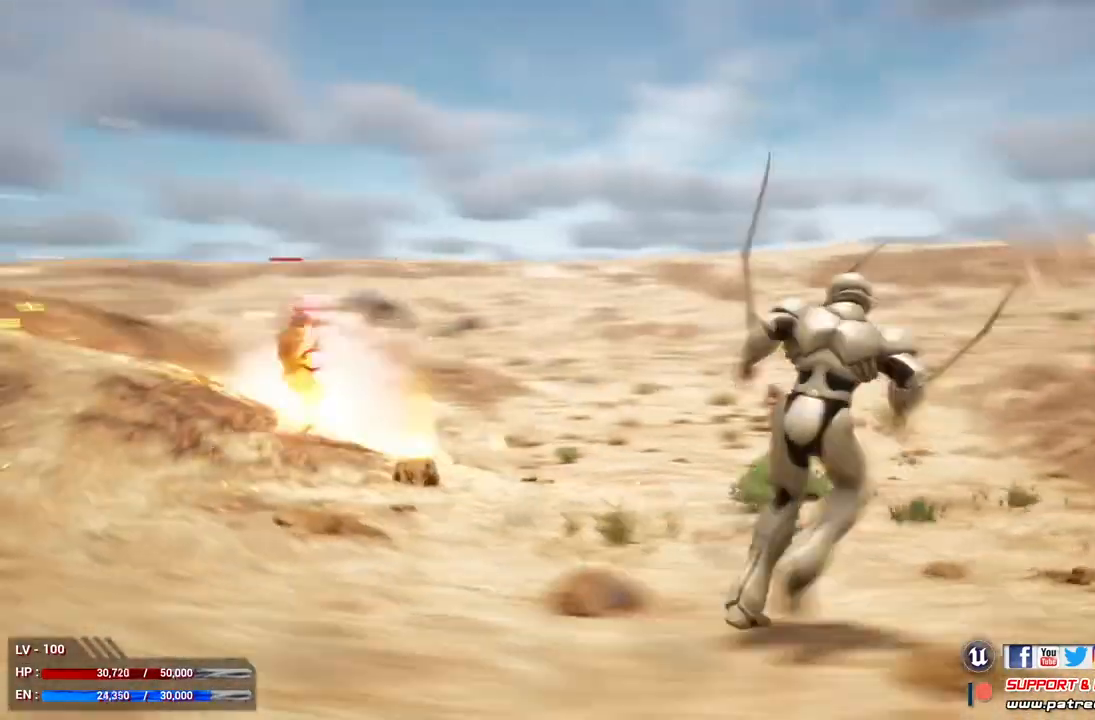
{"buttons": ["L1"], "left_stick": "down-right", "right_stick": "center", "events": []}
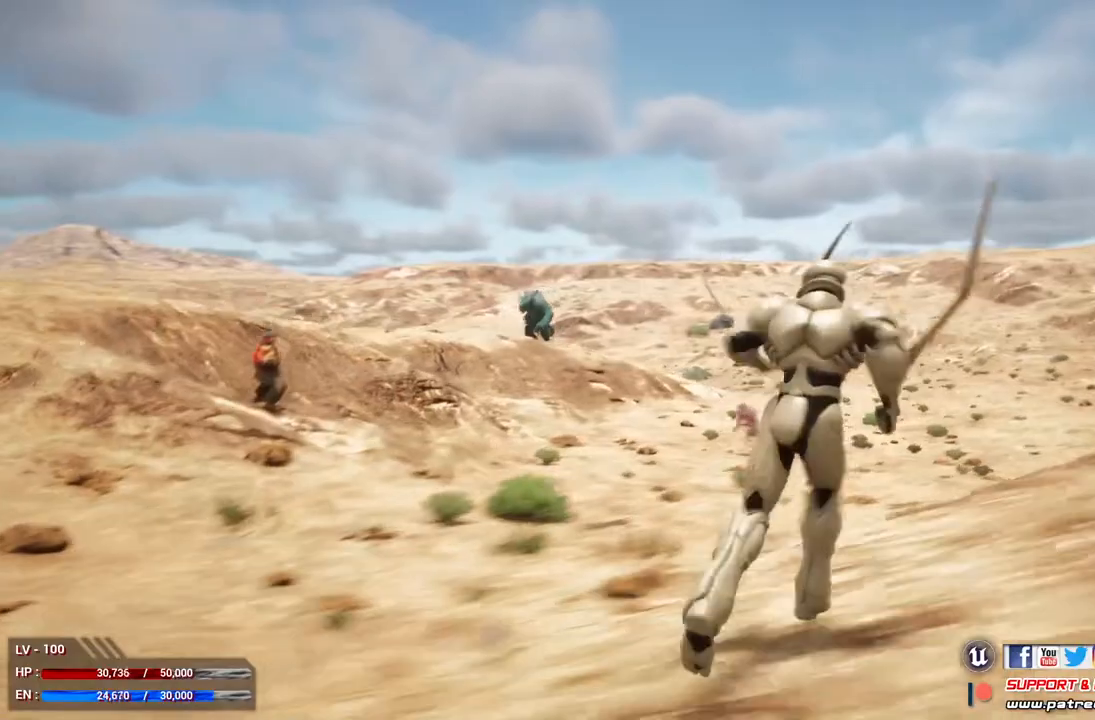
{"buttons": [], "left_stick": "down-right", "right_stick": "center", "events": [[300, "L1", "up"], [400, "L1", "down"], [500, "L1", "up"]]}
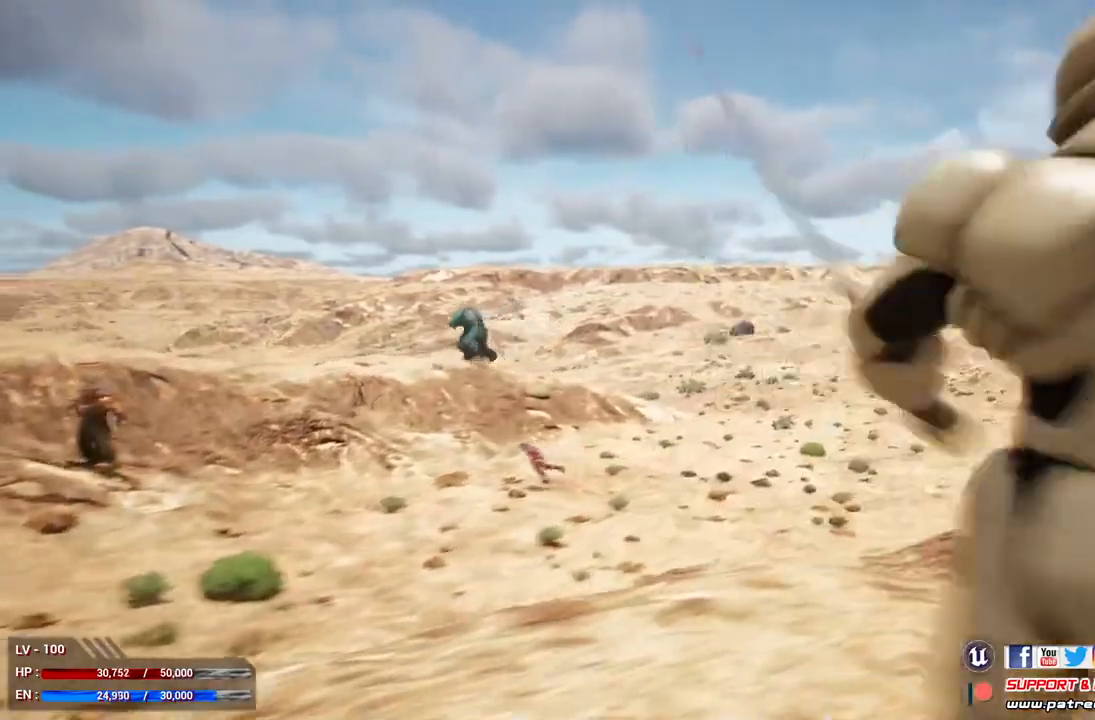
{"buttons": ["L1"], "left_stick": "down-right", "right_stick": "center", "events": [[67, "L1", "down"]]}
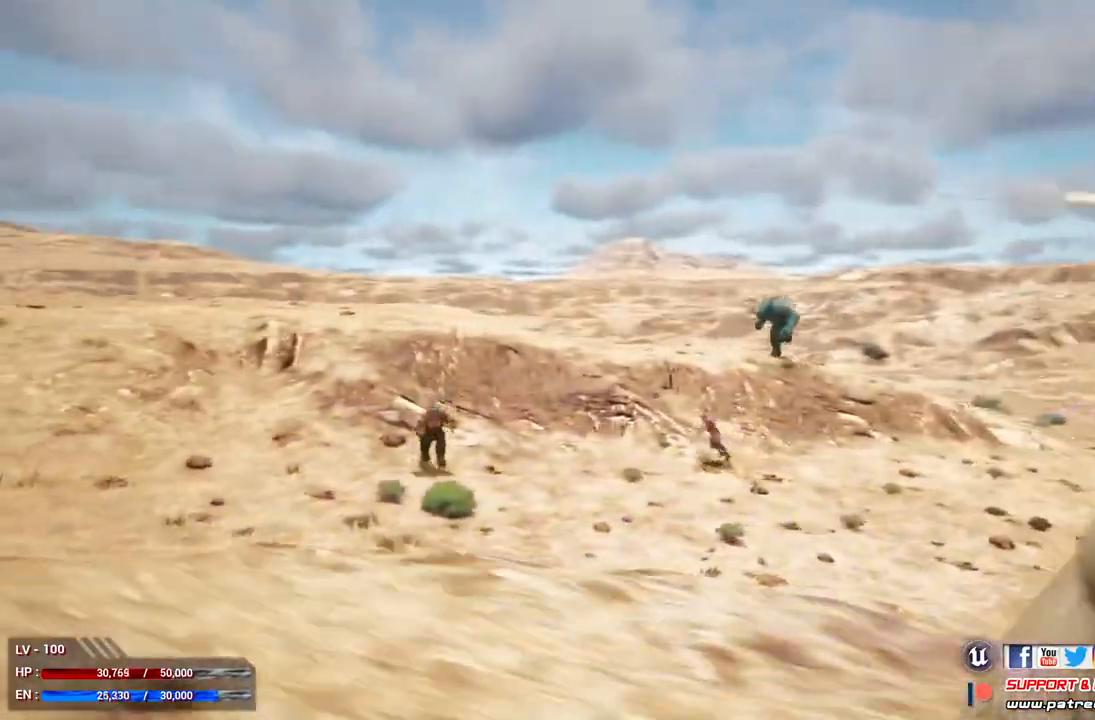
{"buttons": ["L1"], "left_stick": "down-right", "right_stick": "center", "events": []}
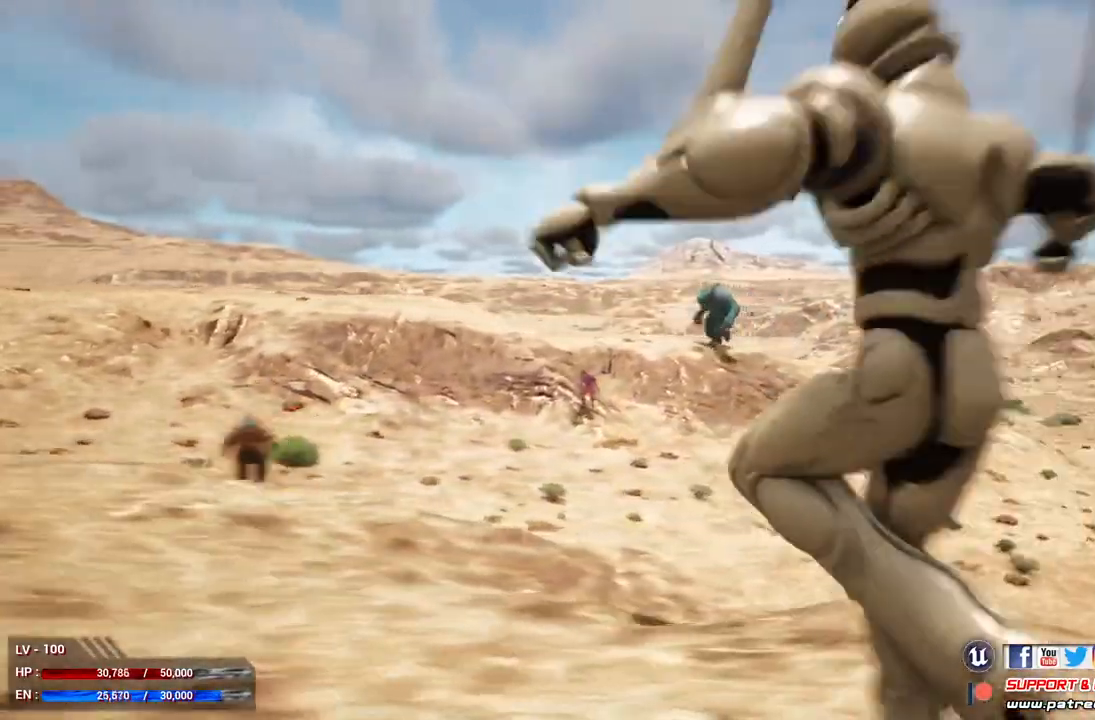
{"buttons": ["L1"], "left_stick": "down-right", "right_stick": "center", "events": []}
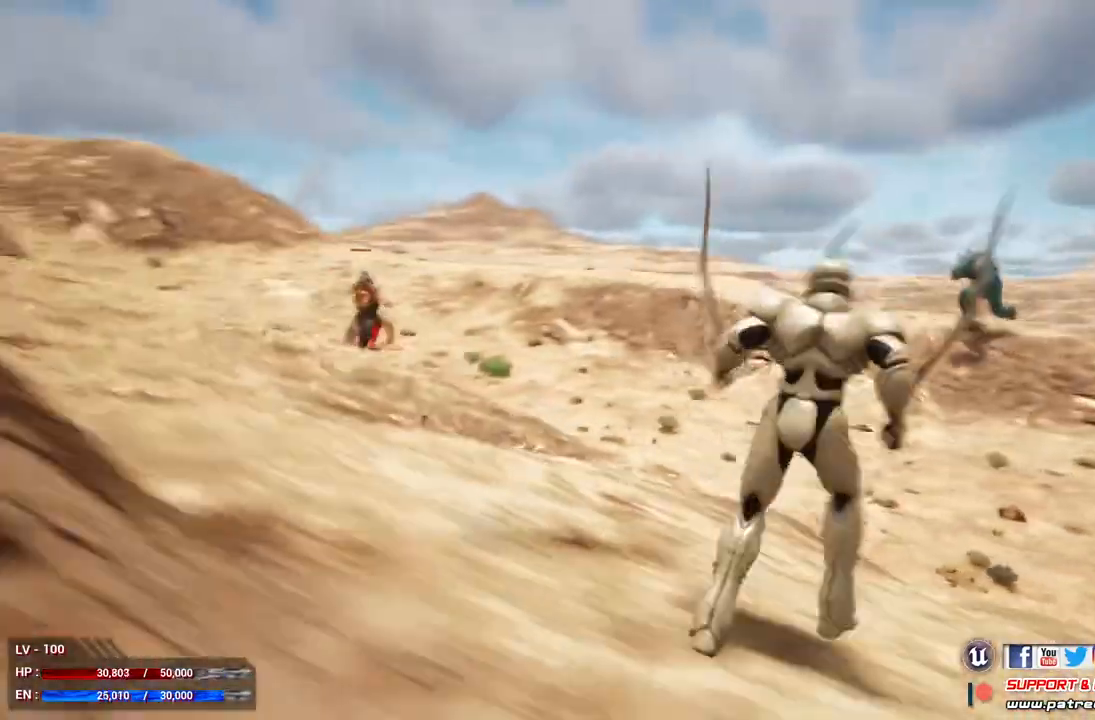
{"buttons": [], "left_stick": "down-right", "right_stick": "center", "events": [[433, "L1", "up"]]}
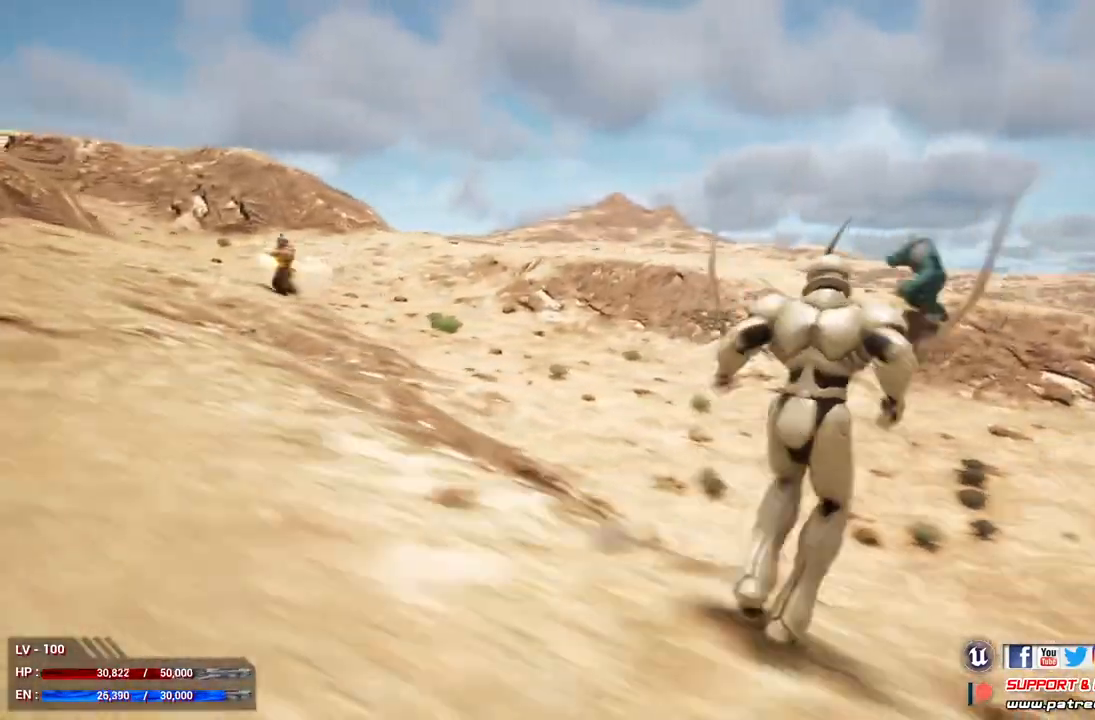
{"buttons": [], "left_stick": "center", "right_stick": "center", "events": [[233, "left_stick", "center"]]}
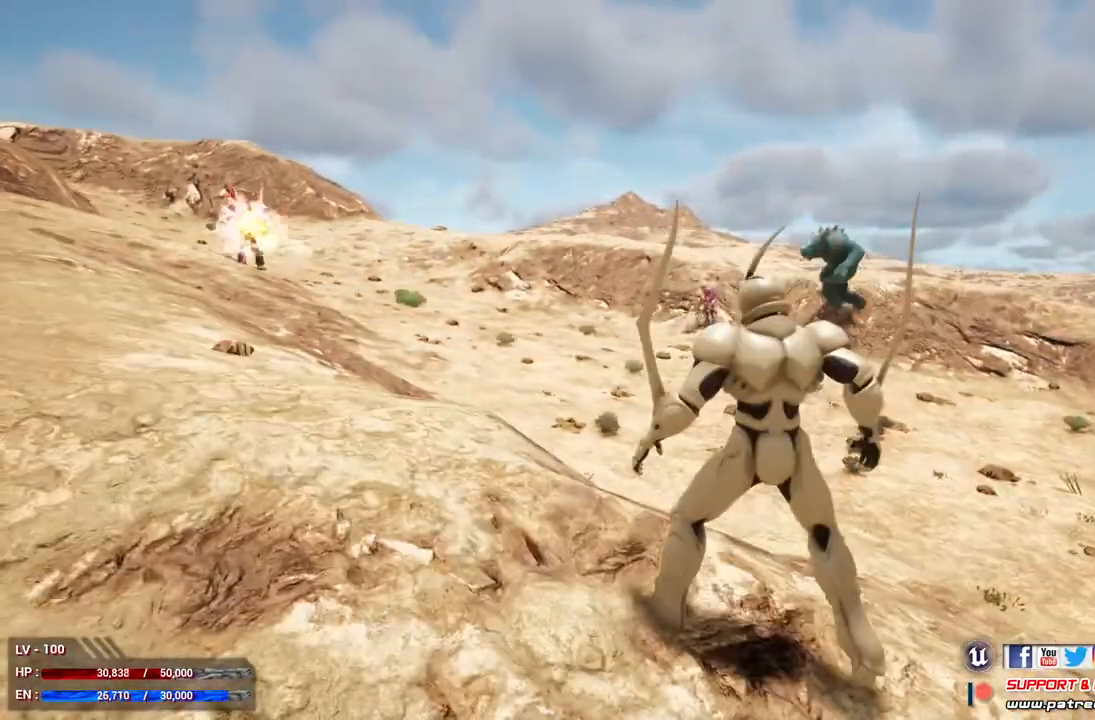
{"buttons": ["B"], "left_stick": "center", "right_stick": "center", "events": [[433, "B", "down"]]}
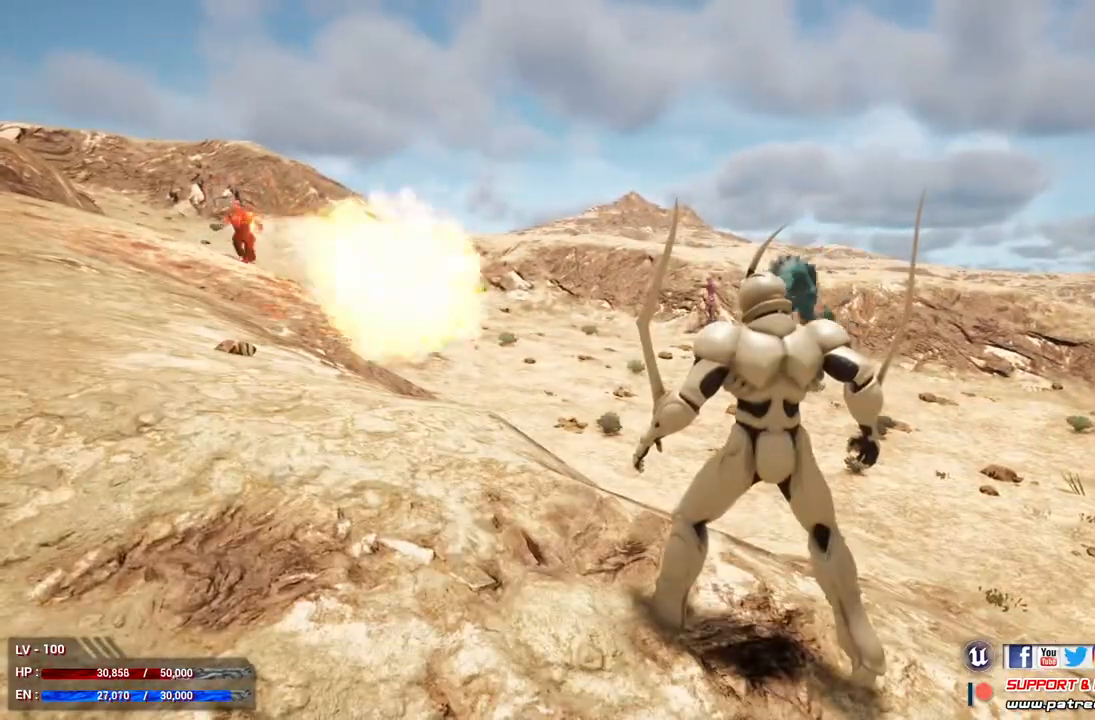
{"buttons": ["L1"], "left_stick": "center", "right_stick": "center", "events": [[33, "B", "up"], [233, "L1", "down"]]}
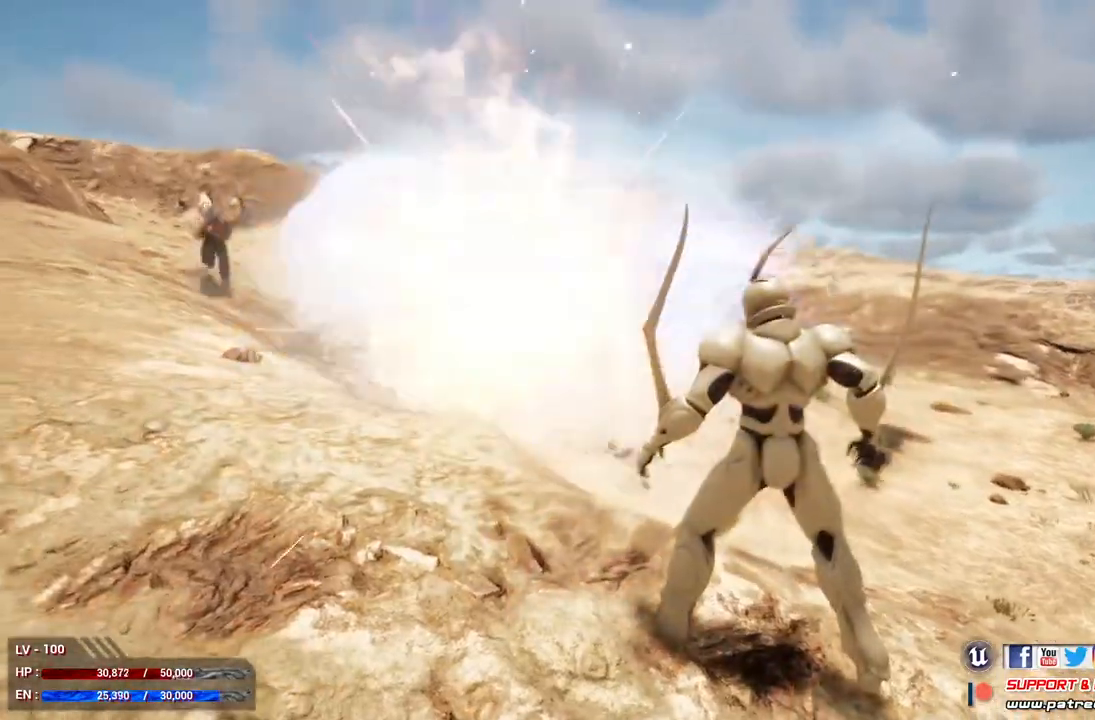
{"buttons": ["L1"], "left_stick": "center", "right_stick": "center", "events": []}